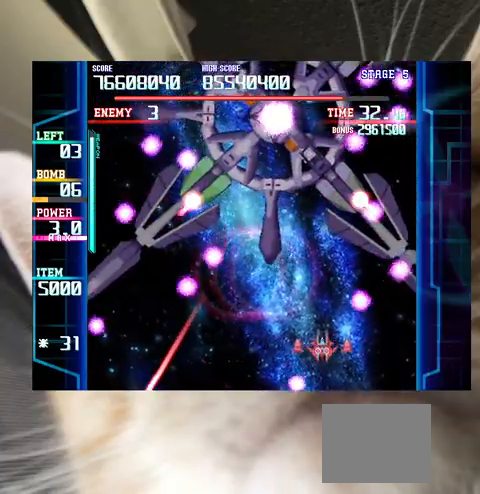
Gameplay with keyboard; each line is a JSON object with the keys held at the frame after it. "events" lists presses ("down") and releases ("up") of "a", "c", "ctrl", "d", "down", "f", "left", "right", "s", "shift", "up", "v", "x" and "z" between this image and that frame as [ms after this image, input, new state], when the widget could be followed in between. No other keys are recorded. Mouse input is not recorded.
{"keys": ["z"], "events": [[233, "c", "down"], [233, "left", "down"], [267, "left", "up"], [333, "c", "up"], [433, "down", "down"], [433, "z", "down"], [467, "down", "up"]]}
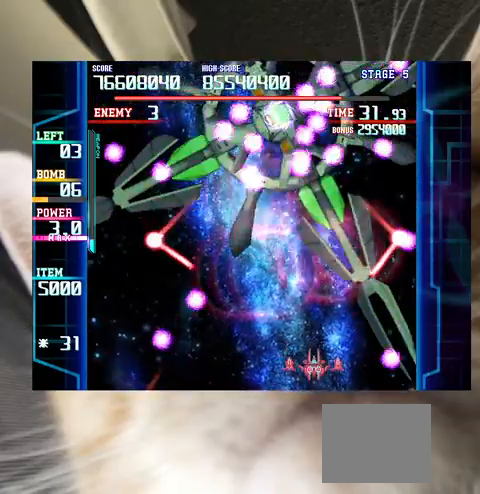
{"keys": ["left", "z"], "events": [[100, "down", "down"], [100, "left", "down"], [167, "left", "up"], [200, "down", "up"], [233, "left", "down"], [333, "left", "up"], [400, "left", "down"]]}
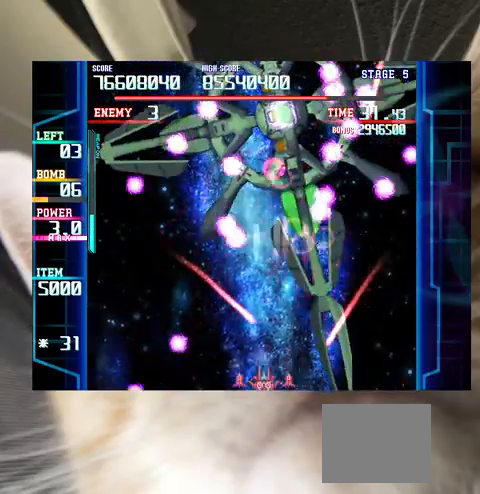
{"keys": [], "events": [[33, "left", "up"], [133, "left", "down"], [267, "left", "up"], [300, "left", "down"], [367, "z", "up"], [400, "left", "up"]]}
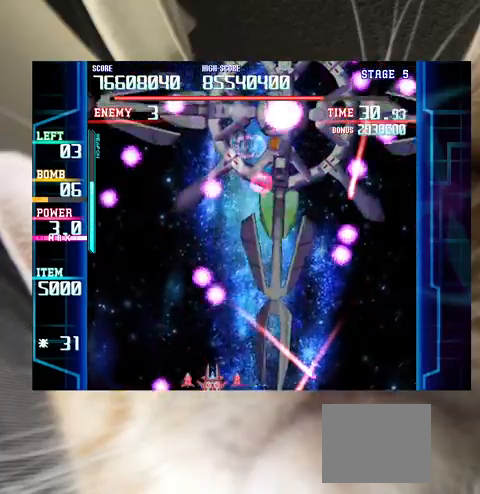
{"keys": [], "events": [[133, "right", "down"], [167, "up", "down"], [233, "right", "up"], [267, "up", "up"], [367, "up", "down"], [500, "up", "up"]]}
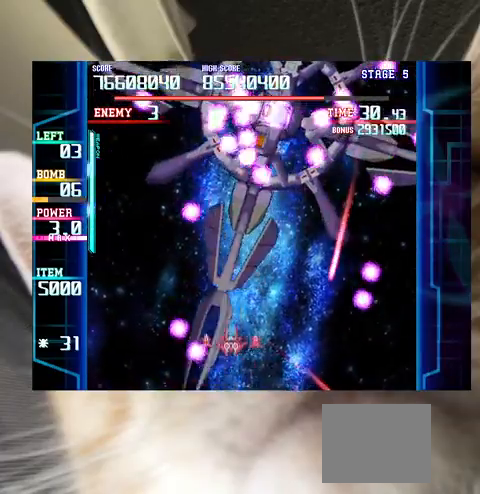
{"keys": ["z"], "events": [[100, "up", "down"], [200, "left", "down"], [300, "c", "down"], [300, "left", "up"], [300, "up", "up"], [333, "c", "up"], [367, "down", "down"], [433, "down", "up"], [433, "left", "down"], [433, "z", "down"], [467, "left", "up"]]}
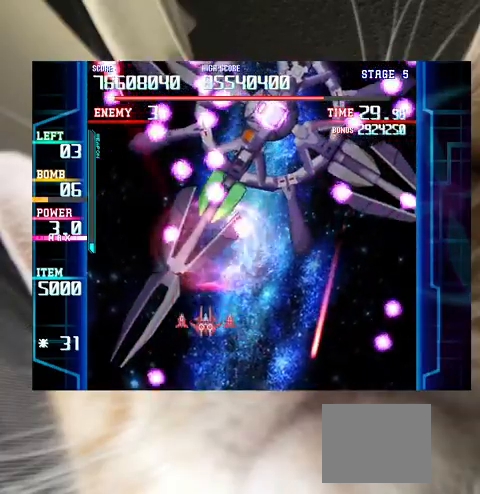
{"keys": ["down", "right", "z"], "events": [[67, "down", "down"], [200, "down", "up"], [233, "down", "down"], [300, "right", "down"], [367, "down", "up"], [367, "right", "up"], [400, "down", "down"], [433, "right", "down"]]}
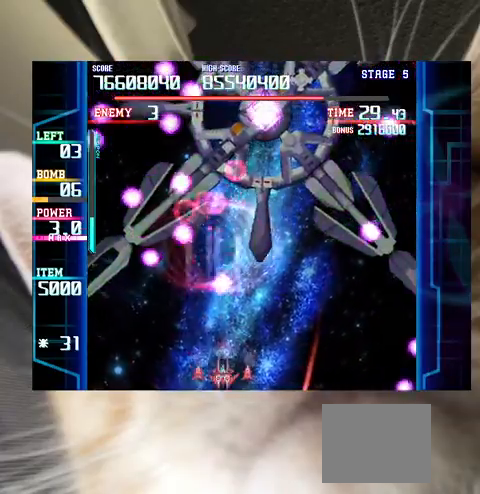
{"keys": ["z"], "events": [[33, "down", "up"], [33, "right", "up"], [133, "right", "down"], [167, "right", "up"], [267, "right", "down"], [333, "up", "down"], [367, "right", "up"], [367, "up", "up"]]}
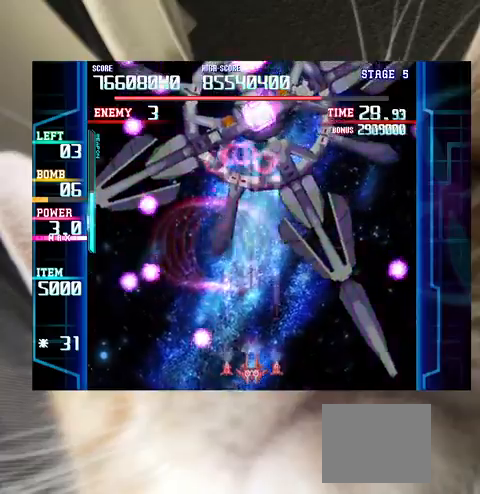
{"keys": ["up"], "events": [[100, "up", "down"], [100, "z", "up"], [200, "up", "up"], [300, "up", "down"], [333, "left", "down"], [367, "left", "up"], [367, "up", "up"], [467, "up", "down"]]}
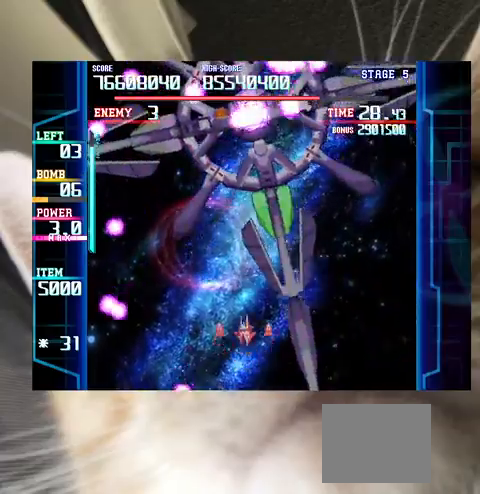
{"keys": [], "events": [[33, "left", "down"], [67, "up", "up"], [100, "left", "up"], [200, "left", "down"], [200, "up", "down"], [267, "left", "up"], [300, "up", "up"], [333, "c", "down"], [433, "c", "up"], [433, "down", "down"], [500, "down", "up"]]}
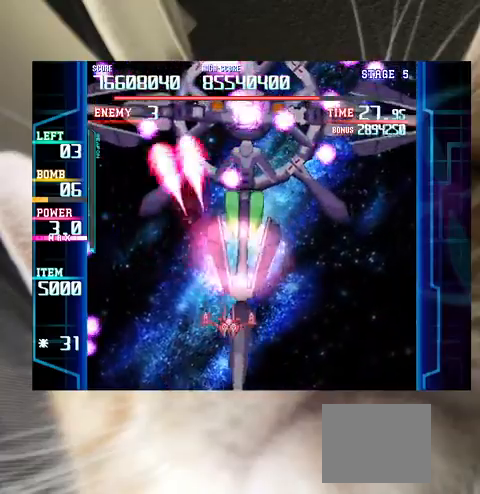
{"keys": ["z"], "events": [[33, "z", "down"], [100, "down", "down"], [100, "left", "down"], [133, "down", "up"], [133, "left", "up"], [267, "down", "down"], [267, "left", "down"], [300, "down", "up"], [300, "left", "up"], [467, "down", "down"], [467, "left", "down"], [500, "down", "up"], [500, "left", "up"]]}
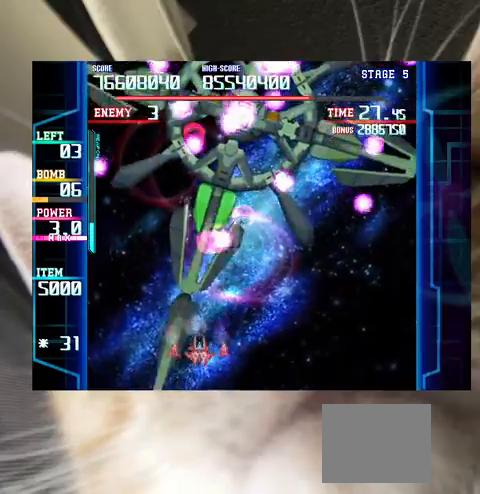
{"keys": [], "events": [[100, "down", "down"], [100, "right", "down"], [200, "down", "up"], [233, "down", "down"], [333, "down", "up"], [333, "right", "up"], [367, "right", "down"], [433, "up", "down"], [433, "z", "up"], [467, "right", "up"], [467, "up", "up"]]}
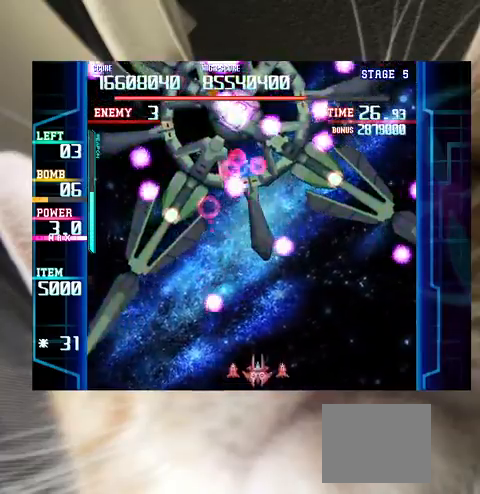
{"keys": ["left"], "events": [[67, "up", "down"], [167, "up", "up"], [267, "up", "down"], [300, "left", "down"], [400, "left", "up"], [400, "up", "up"], [500, "left", "down"]]}
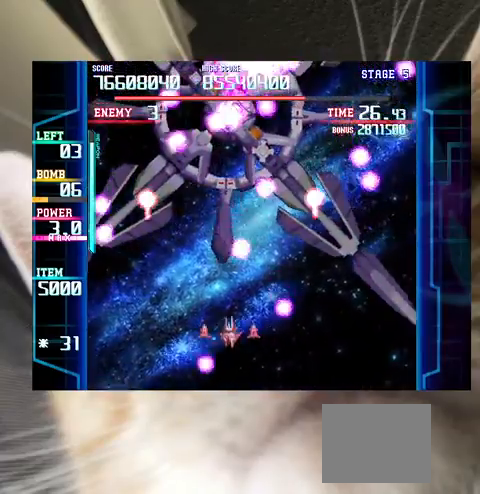
{"keys": ["down", "z"], "events": [[33, "up", "down"], [267, "left", "up"], [300, "c", "down"], [367, "c", "up"], [400, "down", "down"], [400, "up", "up"], [400, "z", "down"]]}
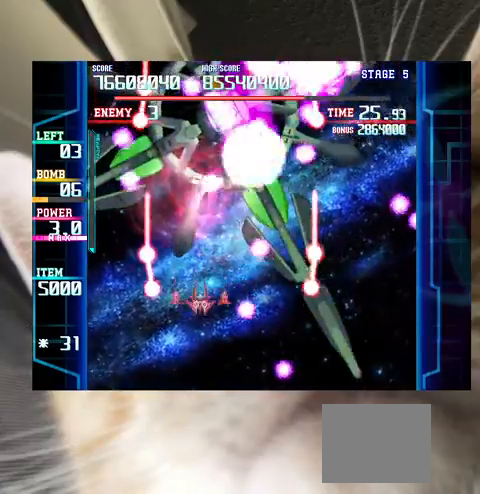
{"keys": ["z"], "events": [[33, "z", "up"], [100, "z", "down"], [333, "down", "up"], [433, "down", "down"], [467, "down", "up"]]}
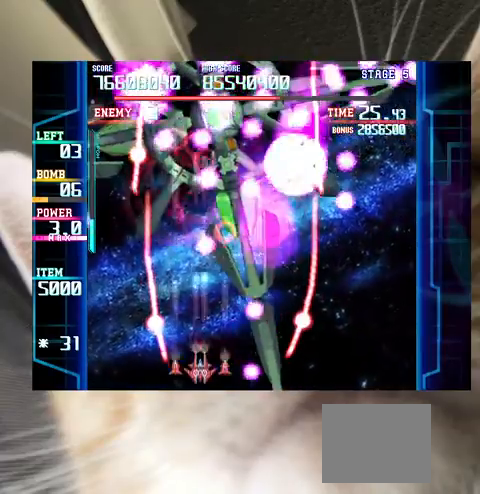
{"keys": ["down", "right", "z"], "events": [[67, "up", "down"], [100, "right", "down"], [200, "right", "up"], [267, "up", "up"], [500, "down", "down"], [500, "right", "down"]]}
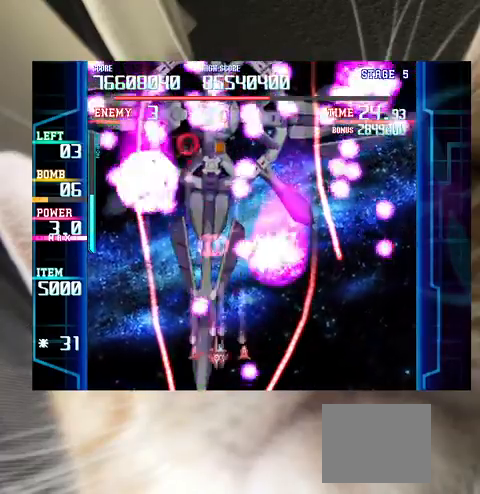
{"keys": [], "events": [[33, "down", "up"], [33, "right", "up"], [33, "z", "up"], [233, "up", "down"], [300, "left", "down"], [400, "left", "up"], [400, "up", "up"]]}
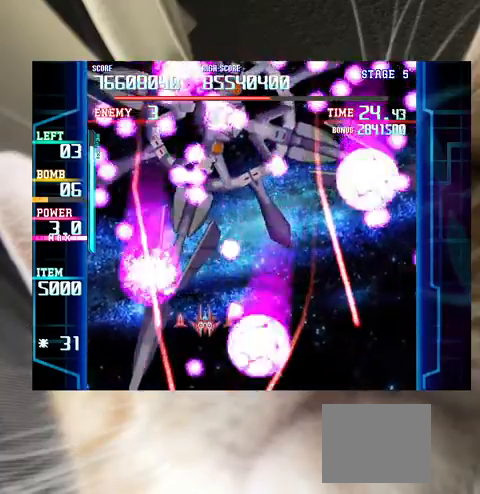
{"keys": ["right"], "events": [[33, "up", "down"], [100, "up", "up"], [267, "c", "down"], [267, "down", "down"], [367, "c", "up"], [367, "down", "up"], [433, "down", "down"], [467, "down", "up"], [467, "right", "down"]]}
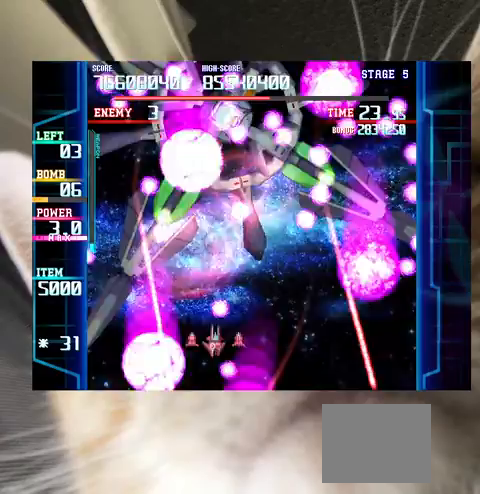
{"keys": ["z"], "events": [[100, "down", "down"], [167, "down", "up"], [200, "right", "up"], [300, "up", "down"], [300, "z", "down"], [400, "up", "up"]]}
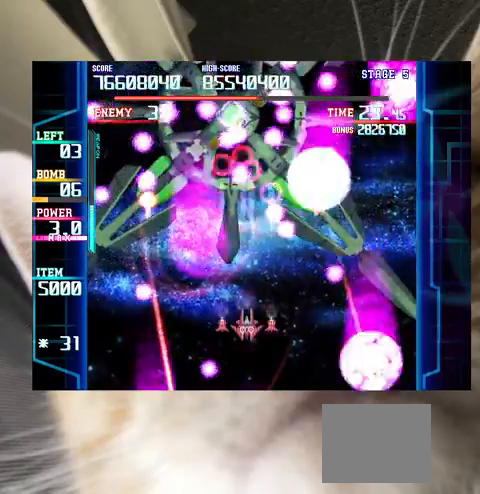
{"keys": ["left", "shift", "up"], "events": [[33, "down", "down"], [67, "down", "up"], [167, "right", "down"], [200, "right", "up"], [200, "z", "up"], [267, "shift", "down"], [300, "right", "down"], [400, "right", "up"], [500, "left", "down"], [500, "up", "down"]]}
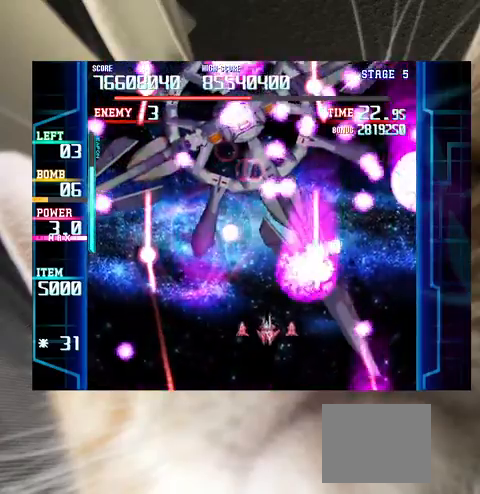
{"keys": ["down", "z"], "events": [[100, "z", "down"], [133, "up", "up"], [200, "z", "up"], [267, "up", "down"], [267, "z", "down"], [367, "left", "up"], [367, "up", "up"], [500, "down", "down"], [500, "shift", "up"]]}
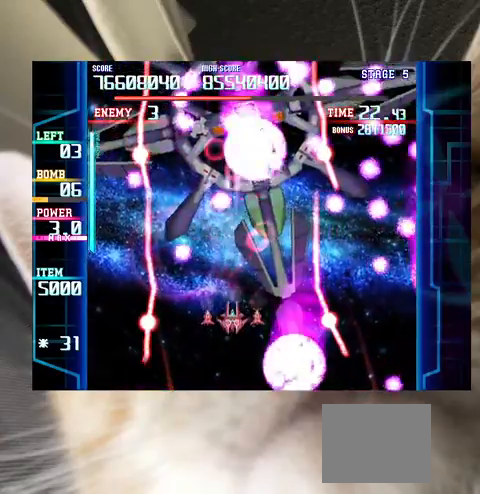
{"keys": [], "events": [[67, "down", "up"], [167, "down", "down"], [200, "right", "down"], [233, "down", "up"], [233, "right", "up"], [333, "down", "down"], [400, "down", "up"], [433, "c", "down"], [433, "z", "up"], [467, "c", "up"]]}